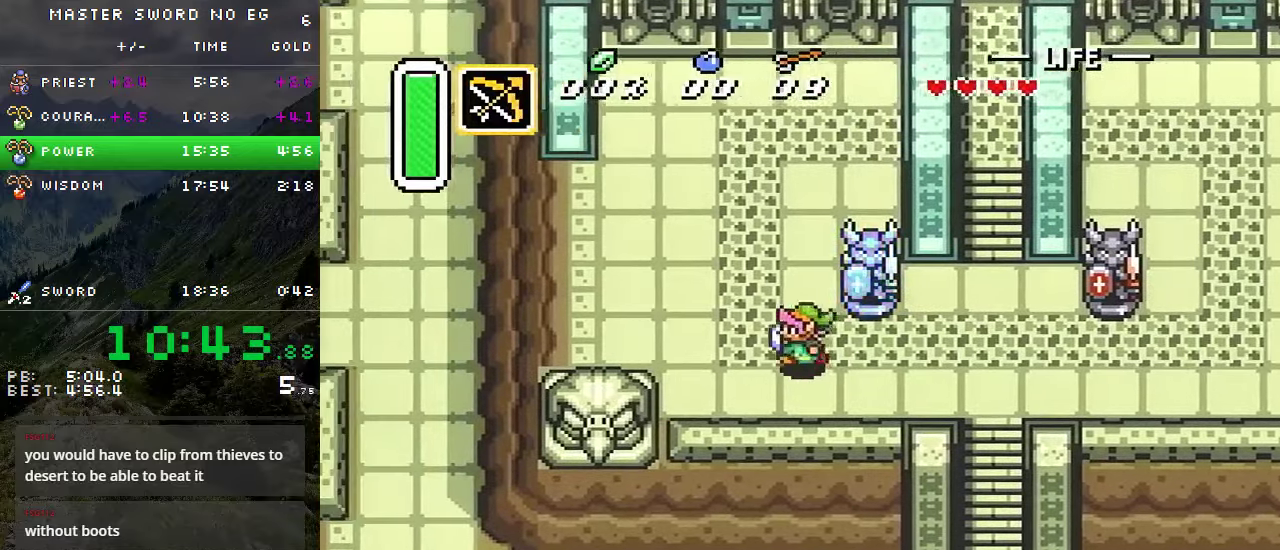
Gameplay with a controller (Nintendo layout); each line is a JSON object with the inputs held at the frame after it. "events" lists button and stick changes between this image and that frame as [ms after this image, input, new state], when the widget could be followed in between. Not read: L3 R3.
{"buttons": ["DPAD_LEFT"], "events": []}
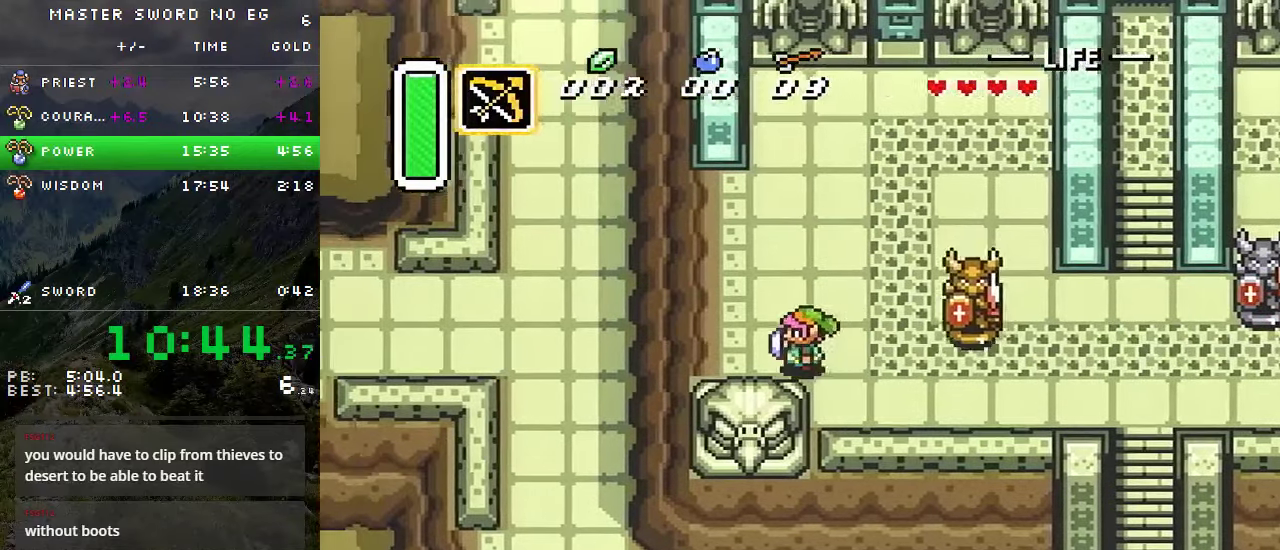
{"buttons": ["DPAD_LEFT"], "events": []}
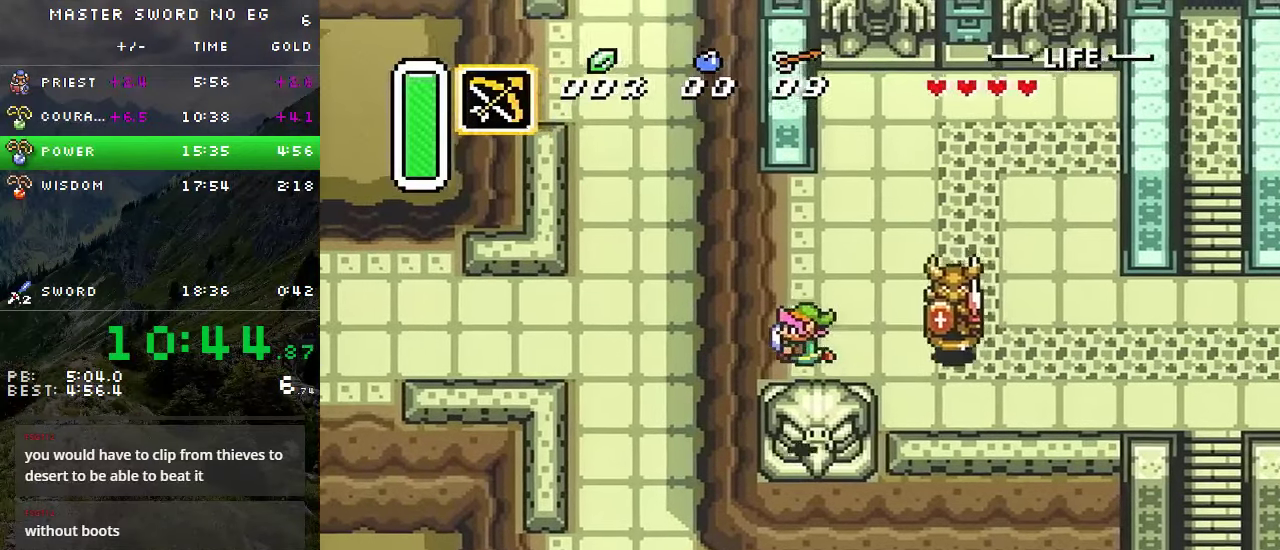
{"buttons": ["DPAD_DOWN", "DPAD_LEFT"], "events": [[100, "DPAD_DOWN", "down"]]}
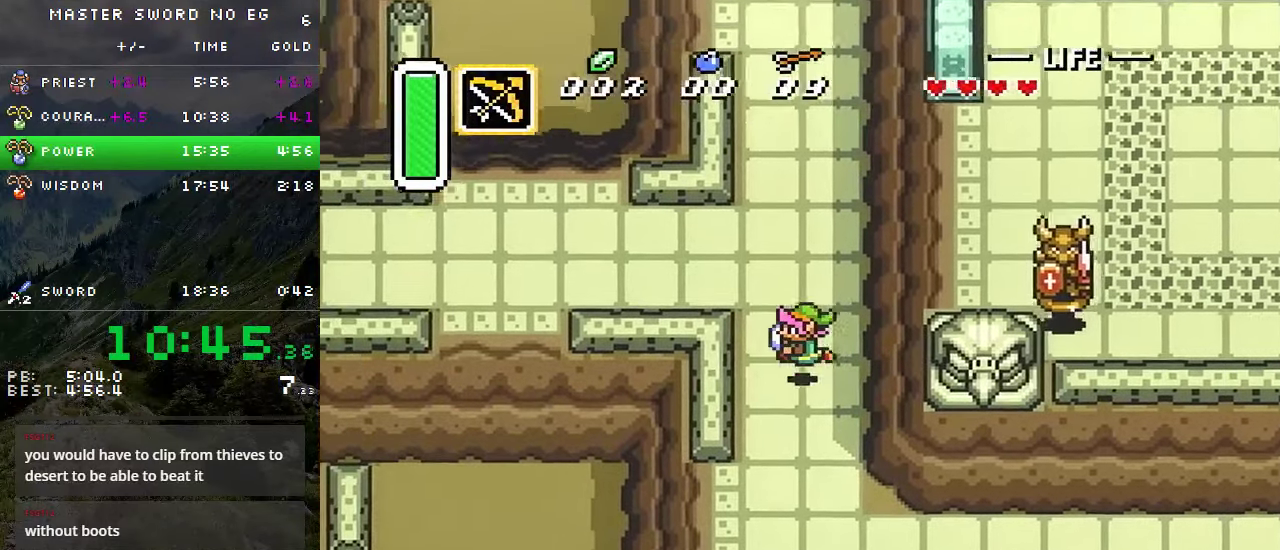
{"buttons": ["DPAD_DOWN", "DPAD_LEFT"], "events": []}
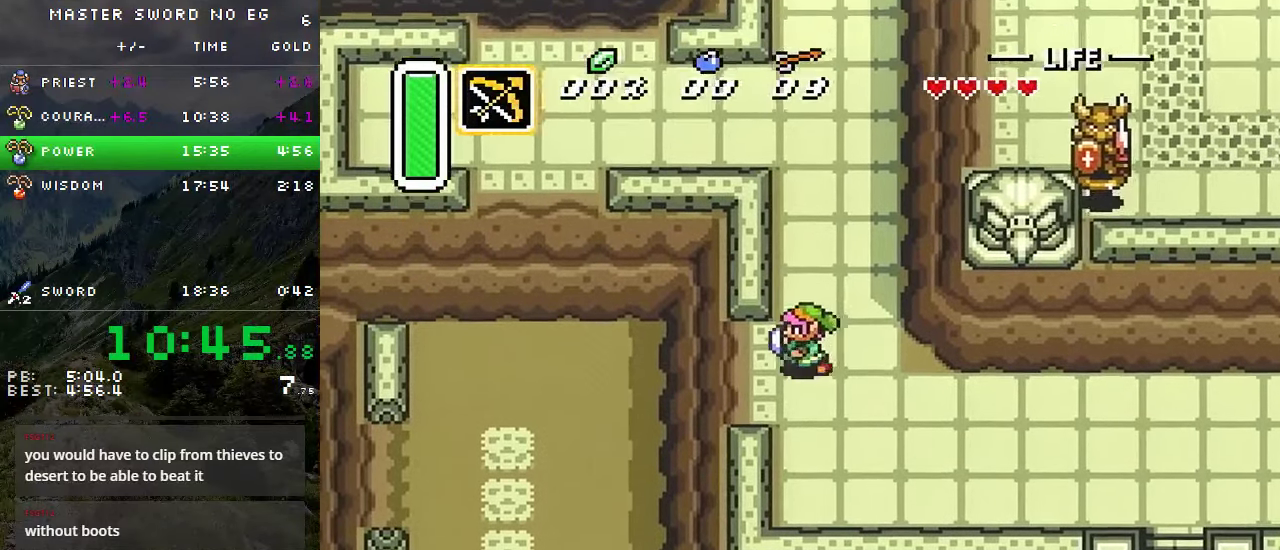
{"buttons": ["DPAD_LEFT"], "events": [[484, "DPAD_DOWN", "up"]]}
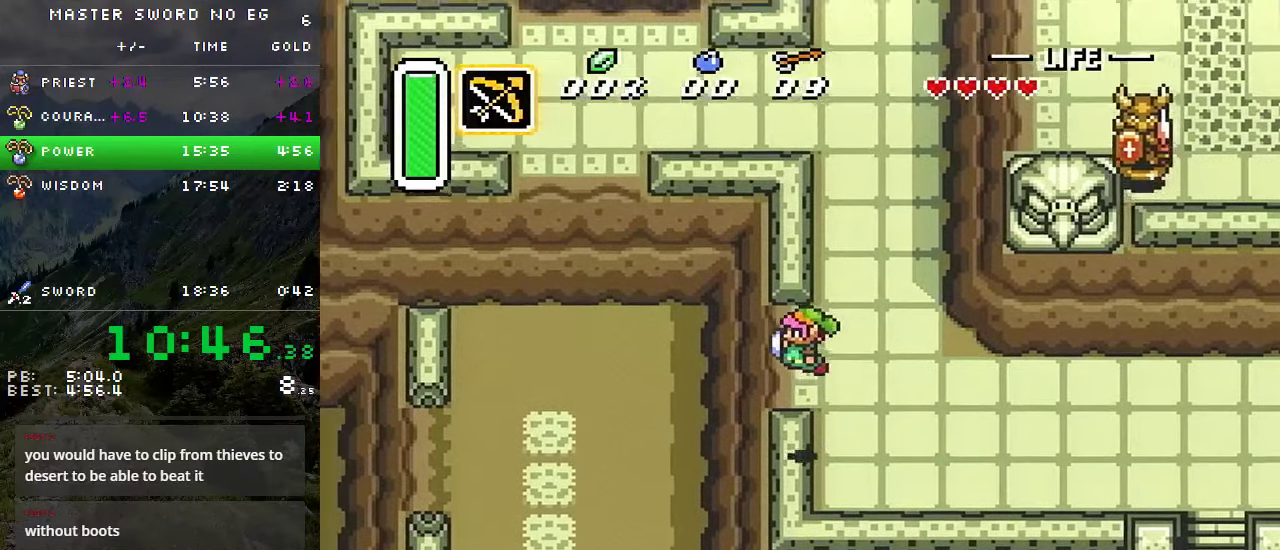
{"buttons": ["DPAD_LEFT"], "events": []}
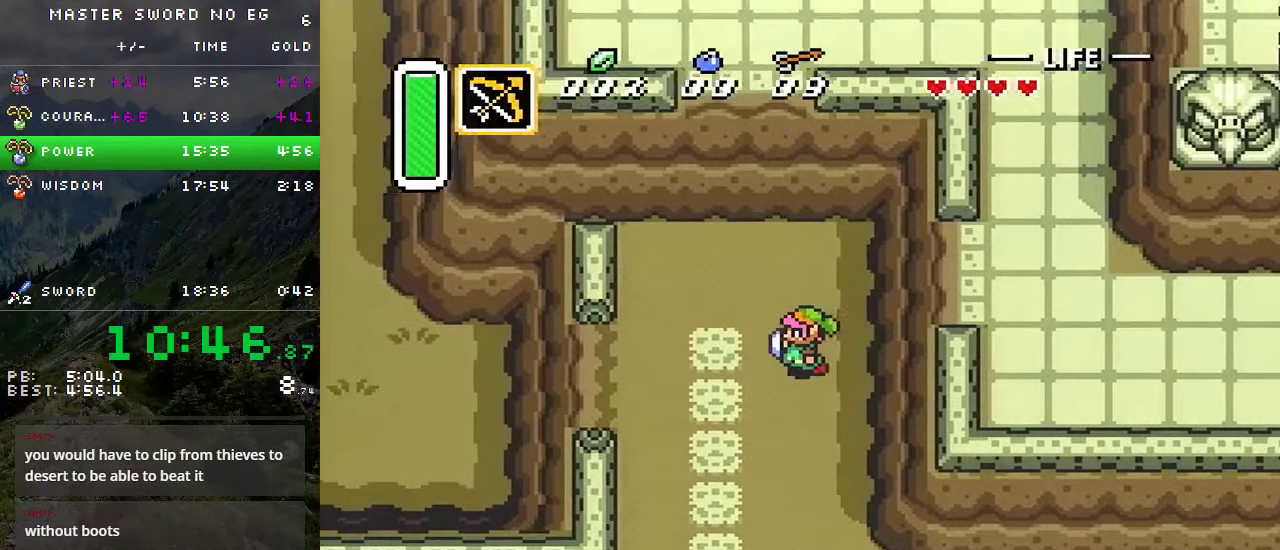
{"buttons": ["DPAD_LEFT"], "events": []}
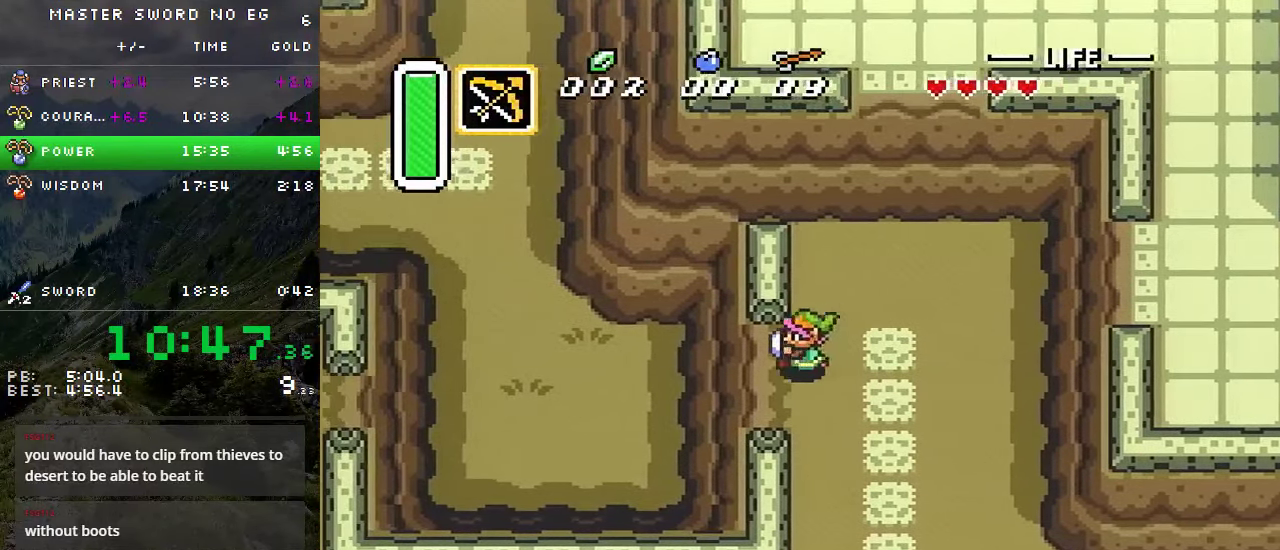
{"buttons": ["DPAD_UP", "DPAD_LEFT"], "events": [[434, "DPAD_UP", "down"]]}
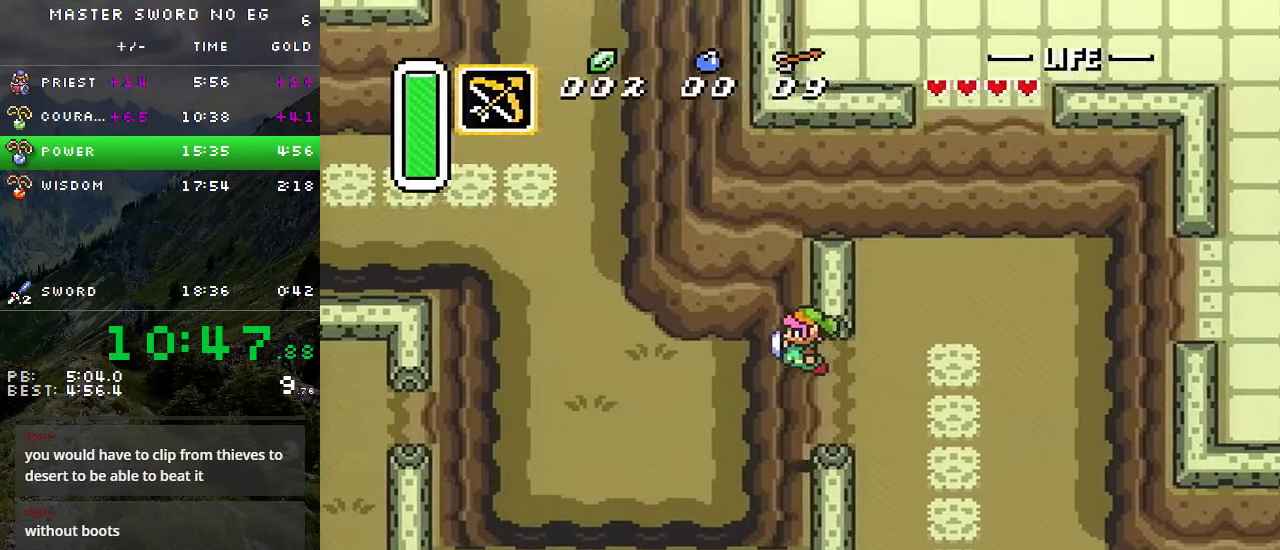
{"buttons": ["DPAD_UP", "DPAD_LEFT"], "events": []}
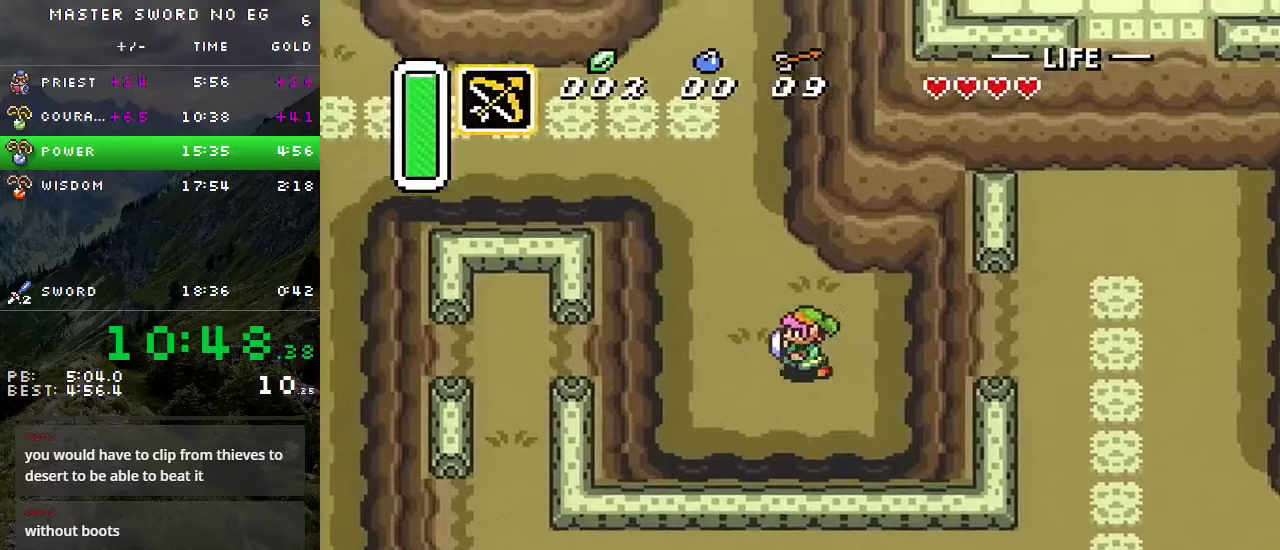
{"buttons": ["DPAD_UP", "DPAD_LEFT"], "events": []}
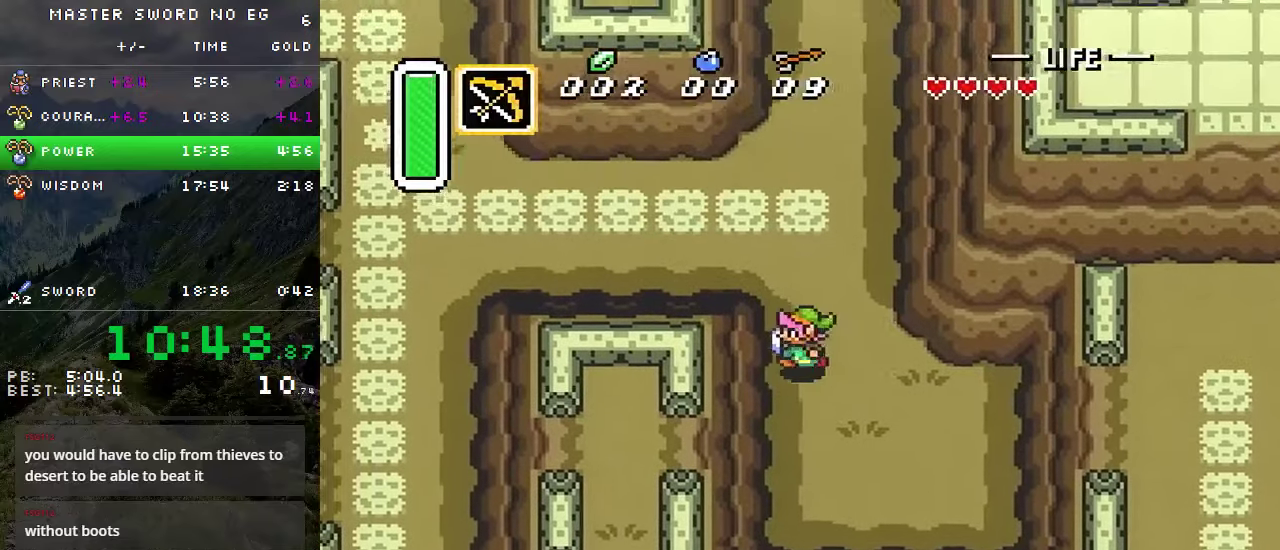
{"buttons": ["DPAD_DOWN", "DPAD_LEFT"], "events": [[300, "DPAD_UP", "up"], [350, "DPAD_DOWN", "down"], [400, "DPAD_DOWN", "up"], [500, "DPAD_DOWN", "down"]]}
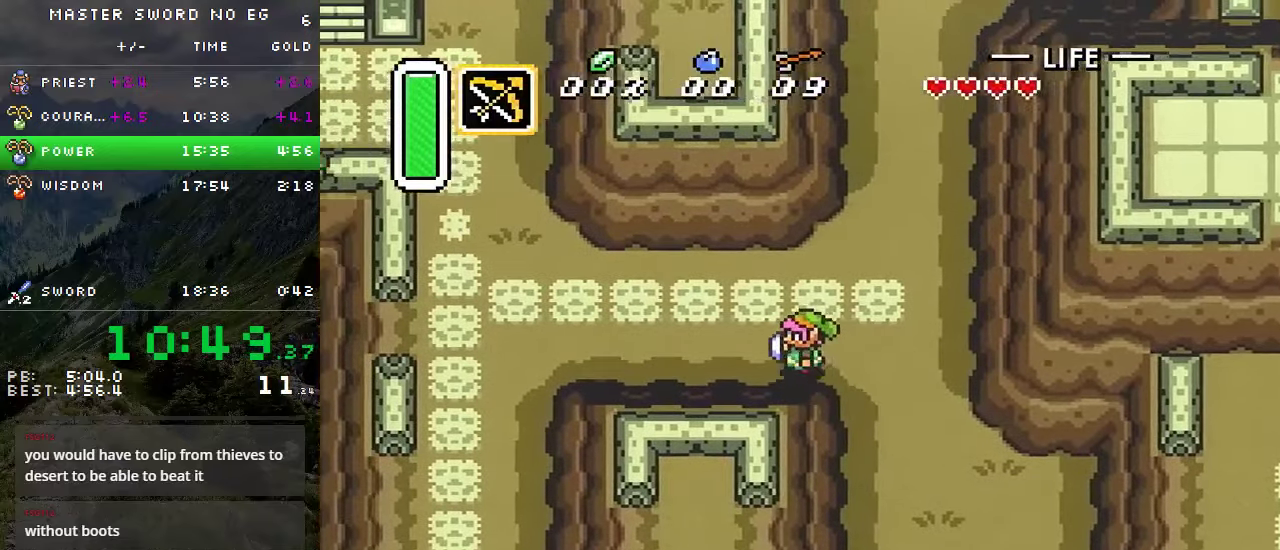
{"buttons": ["DPAD_LEFT"], "events": [[50, "DPAD_DOWN", "up"], [133, "DPAD_DOWN", "down"], [183, "DPAD_DOWN", "up"]]}
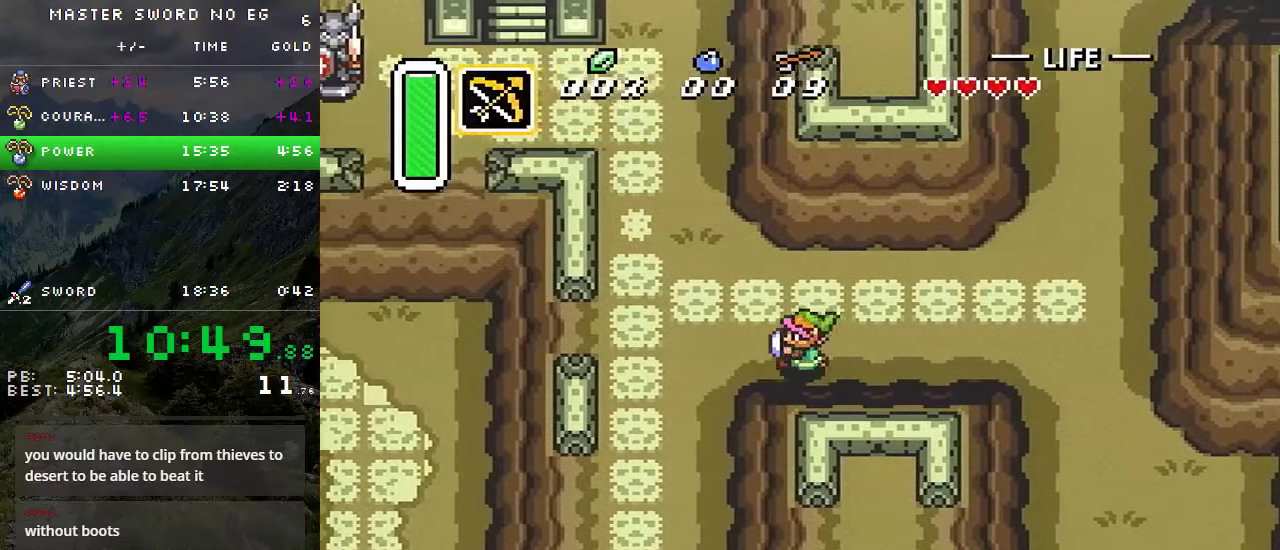
{"buttons": ["DPAD_DOWN", "DPAD_LEFT"], "events": [[50, "DPAD_DOWN", "down"]]}
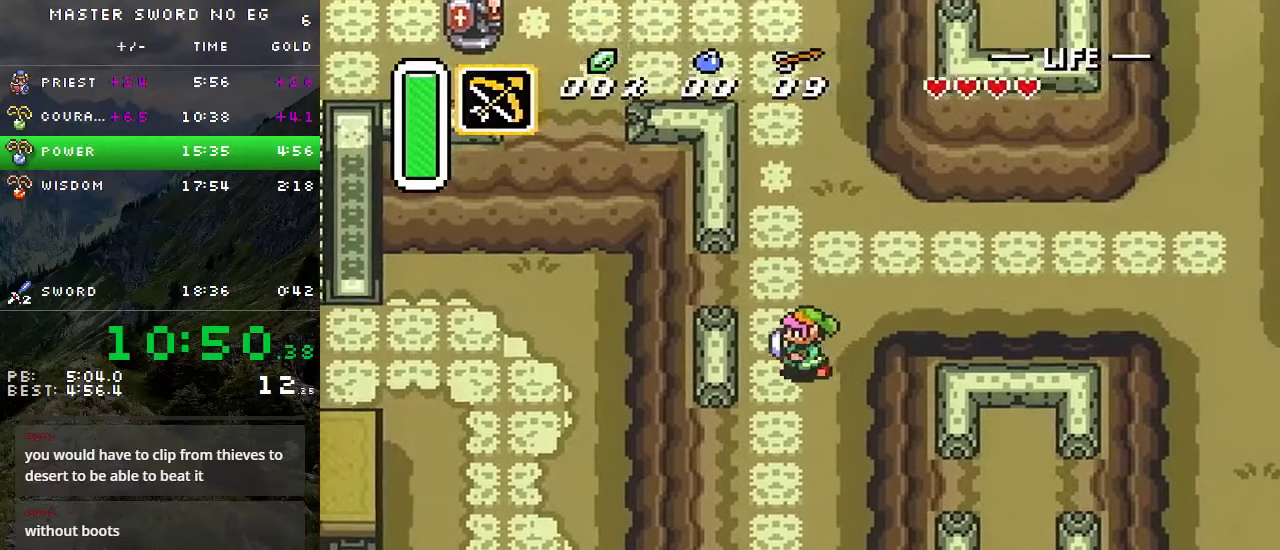
{"buttons": ["DPAD_DOWN", "DPAD_LEFT"], "events": []}
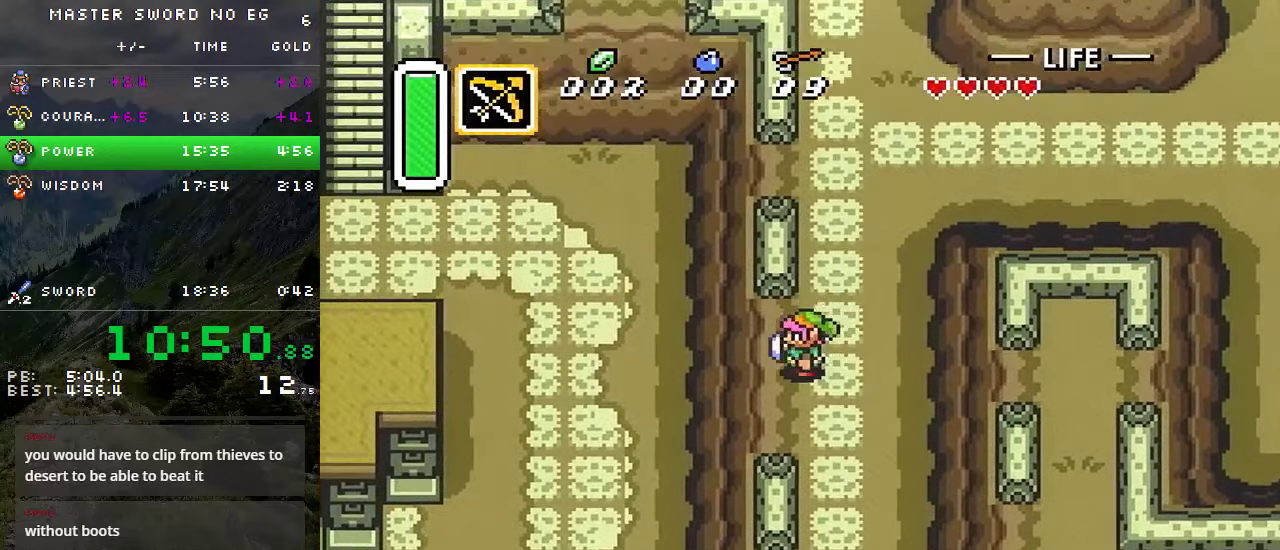
{"buttons": ["DPAD_DOWN", "DPAD_LEFT"], "events": []}
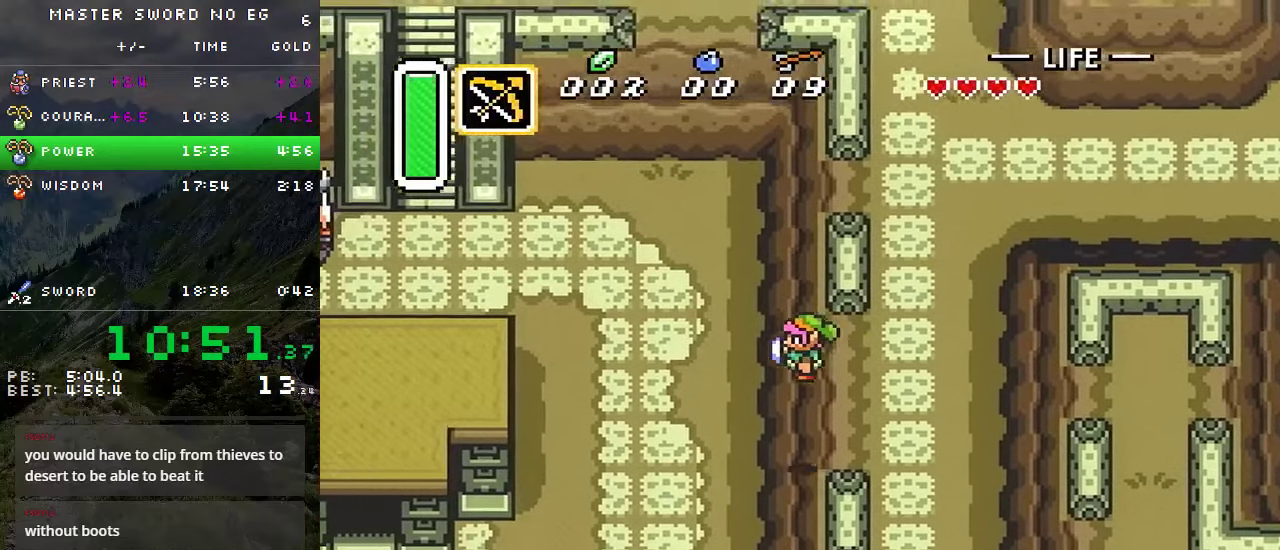
{"buttons": ["DPAD_DOWN", "DPAD_LEFT"], "events": []}
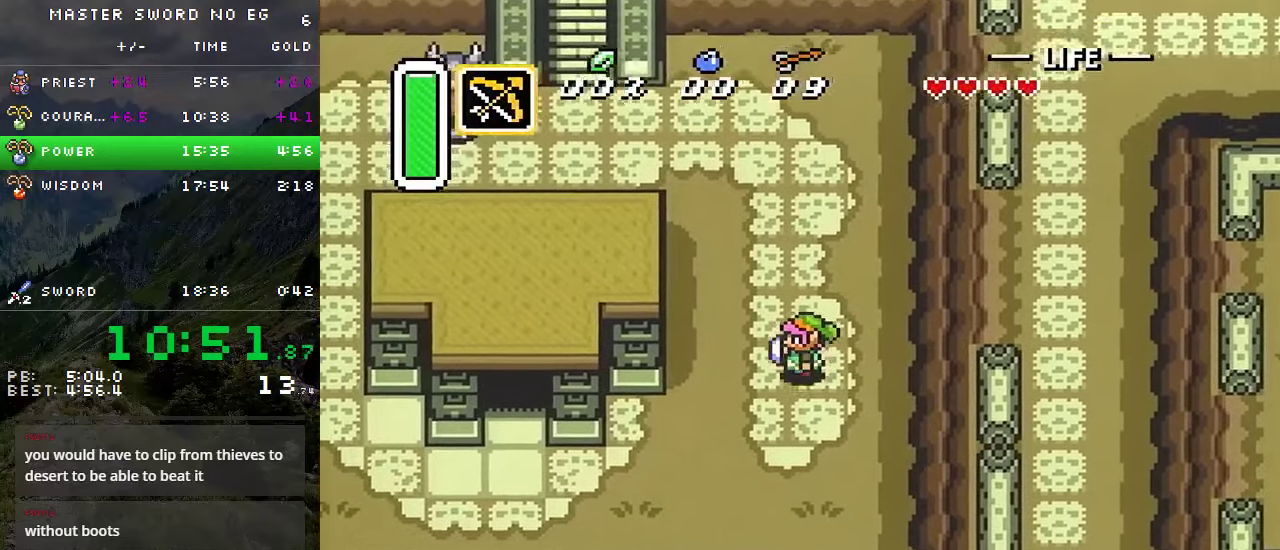
{"buttons": ["DPAD_DOWN", "DPAD_LEFT"], "events": []}
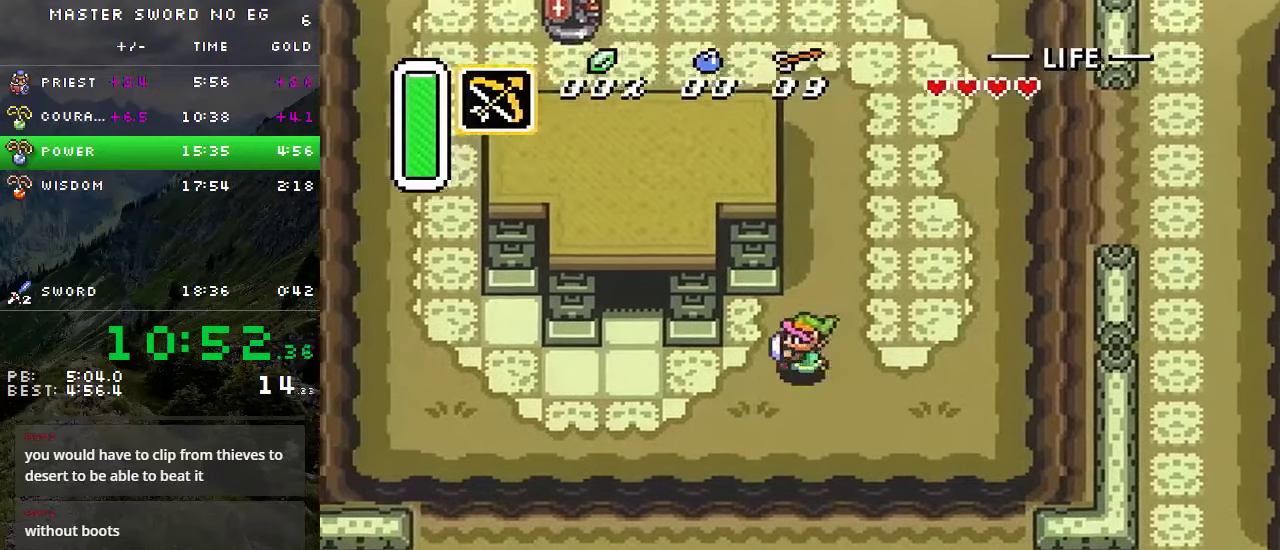
{"buttons": ["DPAD_LEFT"], "events": [[66, "DPAD_DOWN", "up"]]}
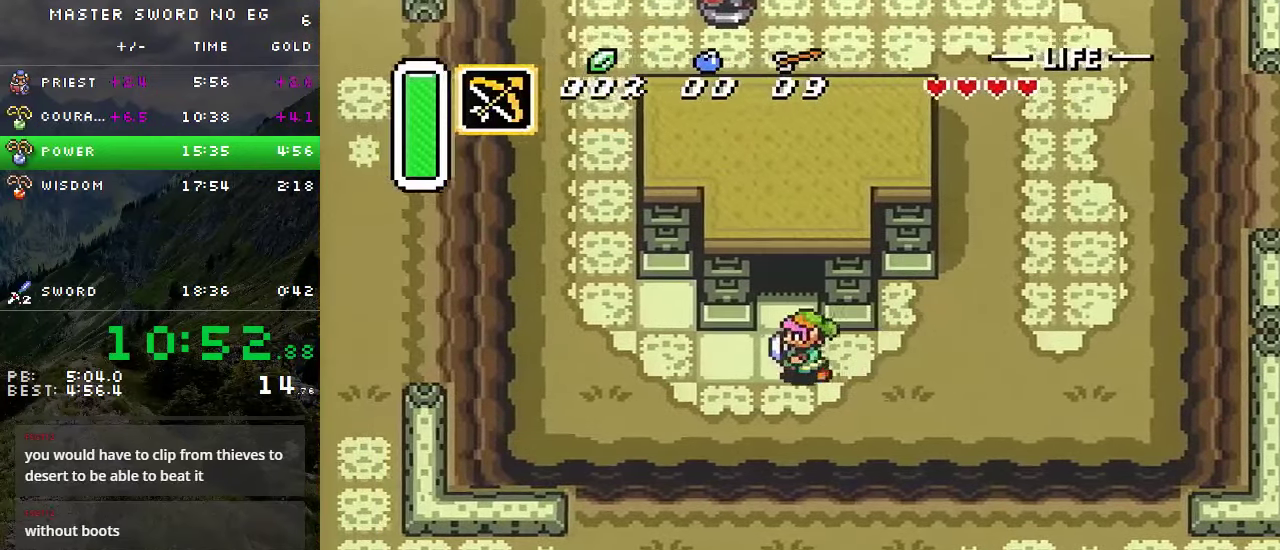
{"buttons": ["DPAD_UP"], "events": [[16, "DPAD_LEFT", "up"], [16, "DPAD_UP", "down"]]}
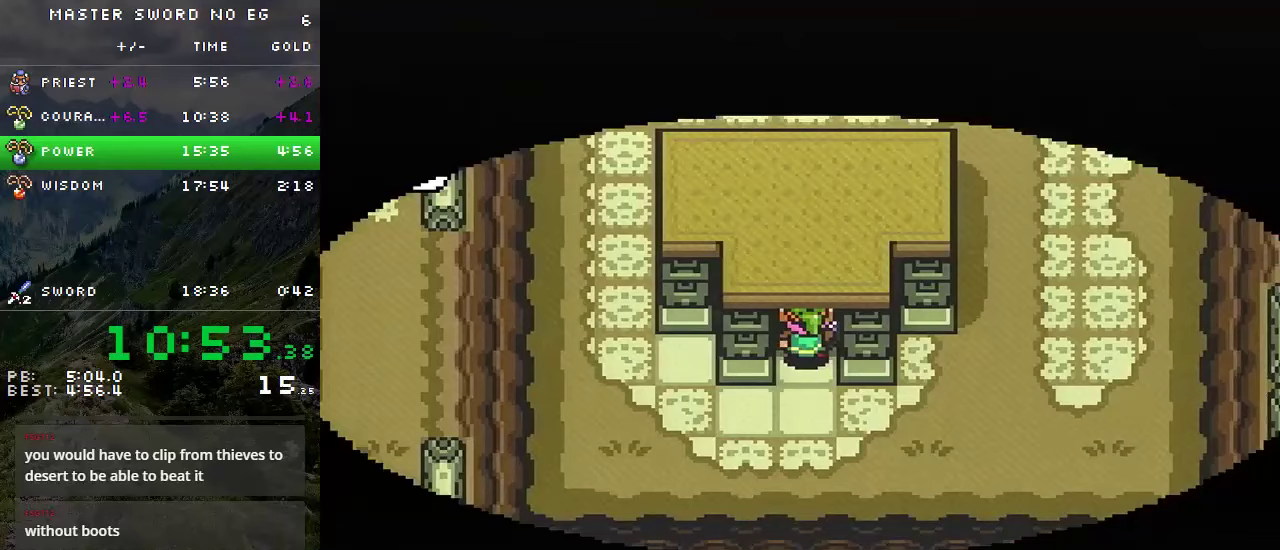
{"buttons": [], "events": [[183, "DPAD_UP", "up"]]}
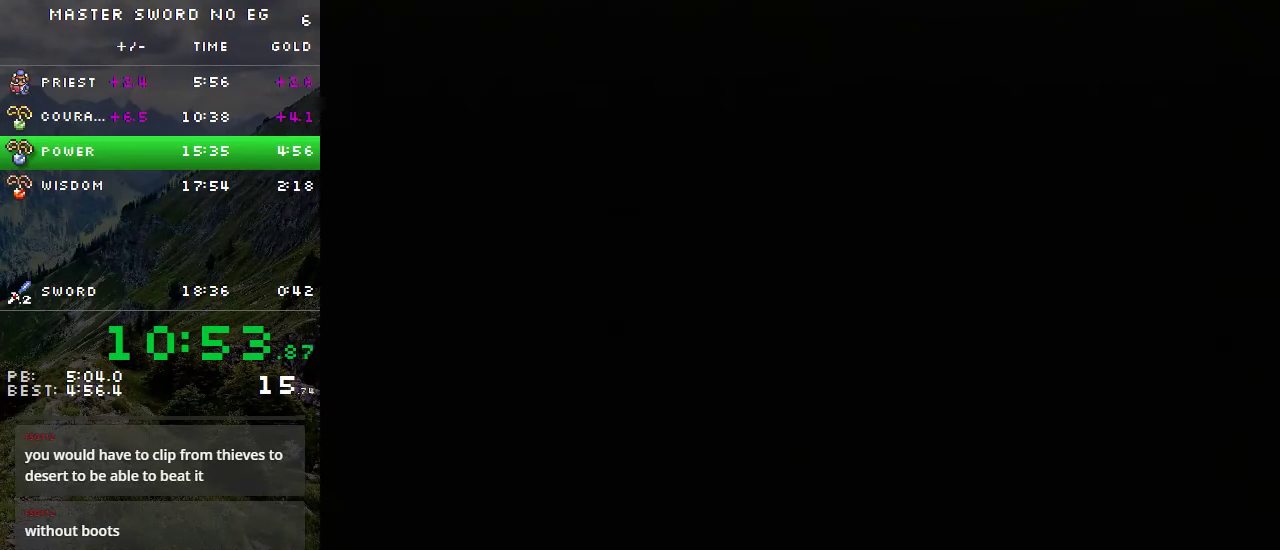
{"buttons": [], "events": []}